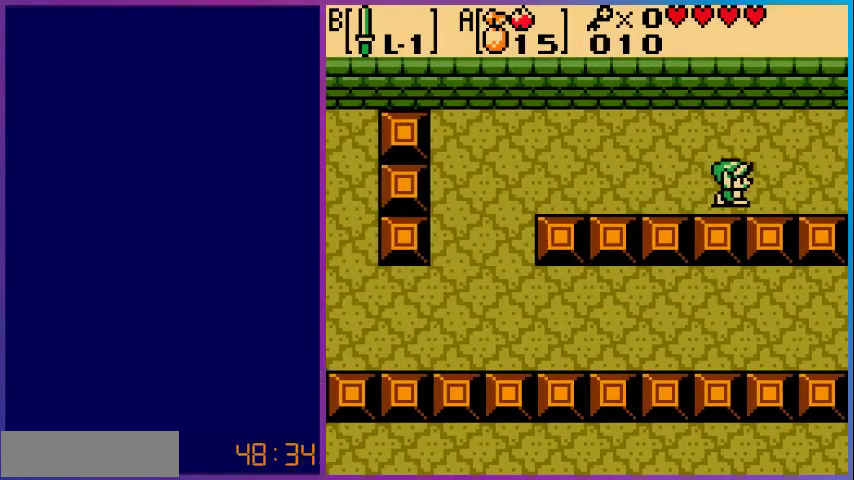
Gameplay with a controller (Nintendo layout); each line is a JSON object with the inputs held at the frame after it. "events" lists button and stick changes between this image and that frame as [ms after this image, input, new state], when the widget could be followed in between. Not read: L3 R3.
{"buttons": ["DPAD_RIGHT"], "events": [[100, "DPAD_RIGHT", "up"], [300, "DPAD_RIGHT", "down"]]}
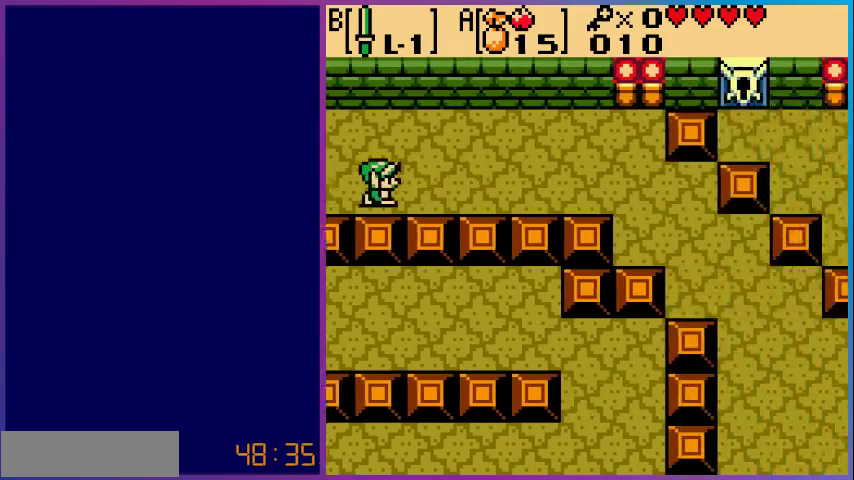
{"buttons": ["DPAD_RIGHT"], "events": []}
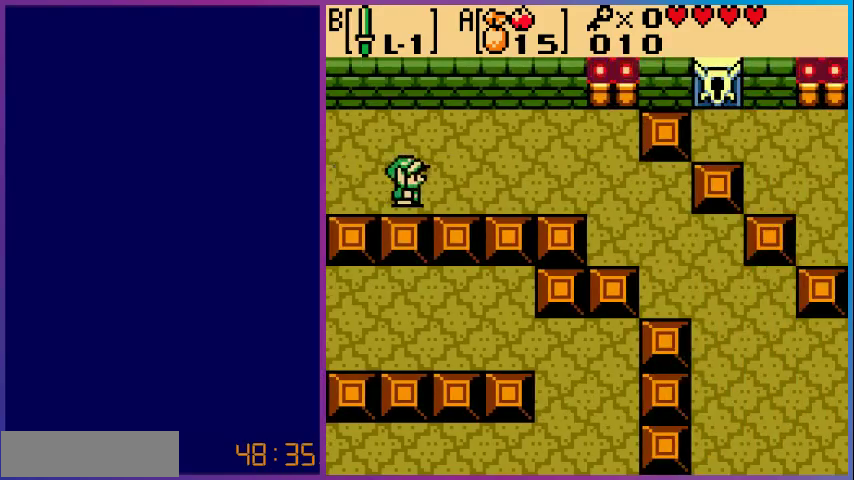
{"buttons": ["DPAD_RIGHT"], "events": []}
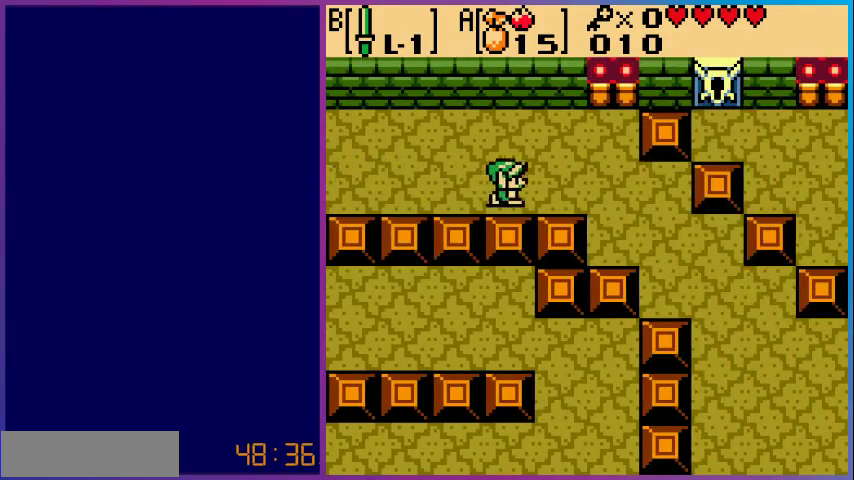
{"buttons": ["DPAD_DOWN", "DPAD_RIGHT"], "events": [[400, "DPAD_DOWN", "down"]]}
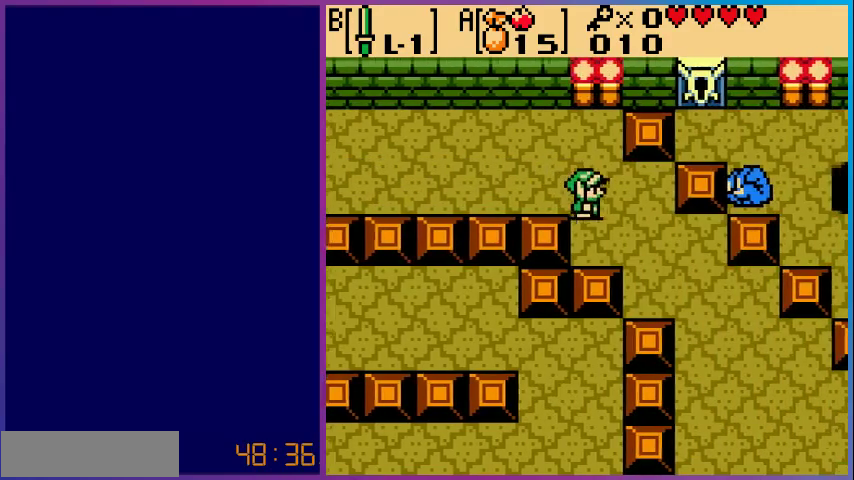
{"buttons": ["DPAD_DOWN", "DPAD_RIGHT"], "events": []}
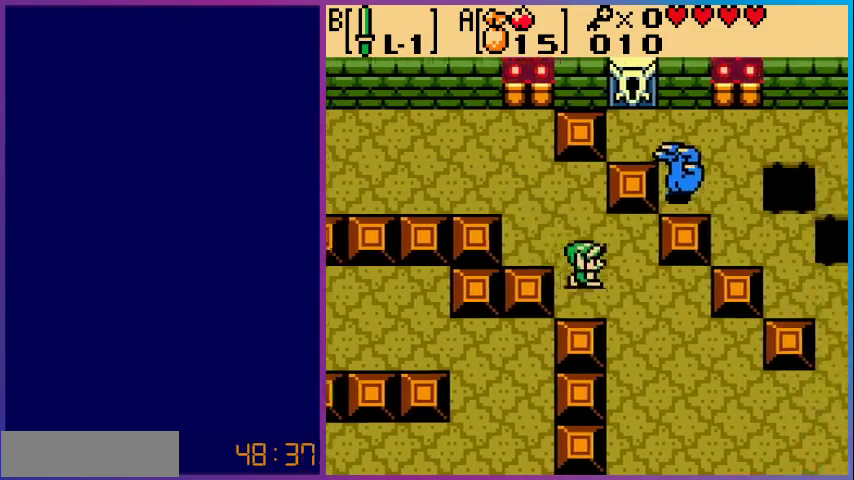
{"buttons": ["DPAD_DOWN", "DPAD_RIGHT"], "events": []}
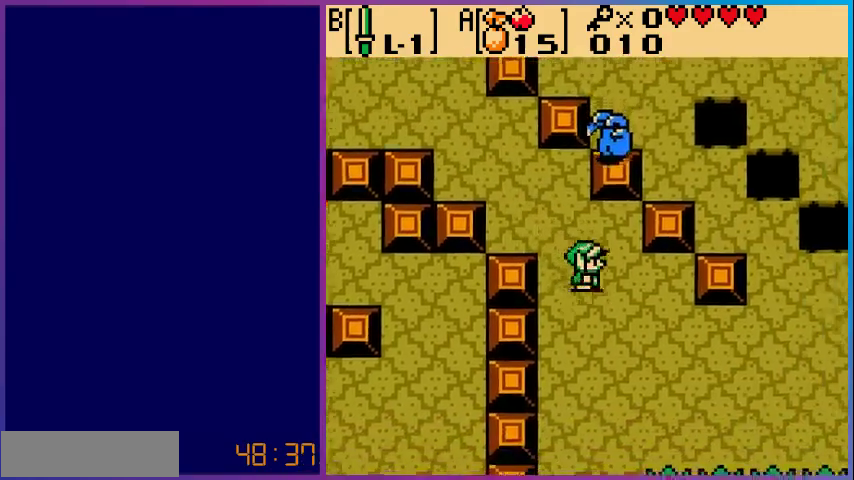
{"buttons": ["DPAD_RIGHT"], "events": [[333, "DPAD_DOWN", "up"]]}
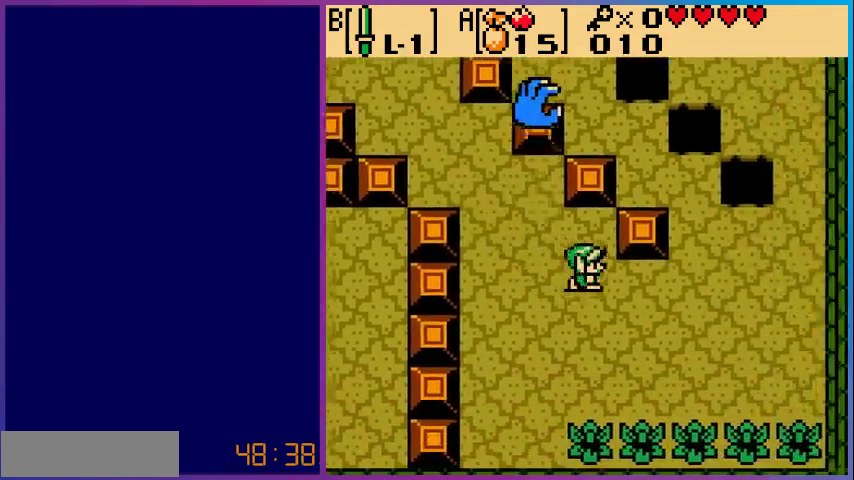
{"buttons": ["DPAD_UP", "DPAD_RIGHT"], "events": [[400, "DPAD_UP", "down"]]}
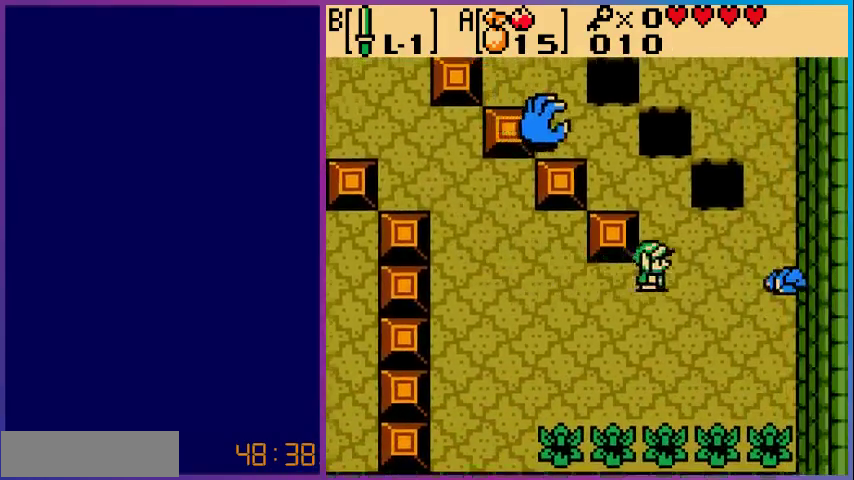
{"buttons": ["DPAD_LEFT"], "events": [[33, "DPAD_RIGHT", "up"], [433, "DPAD_LEFT", "down"], [500, "DPAD_UP", "up"]]}
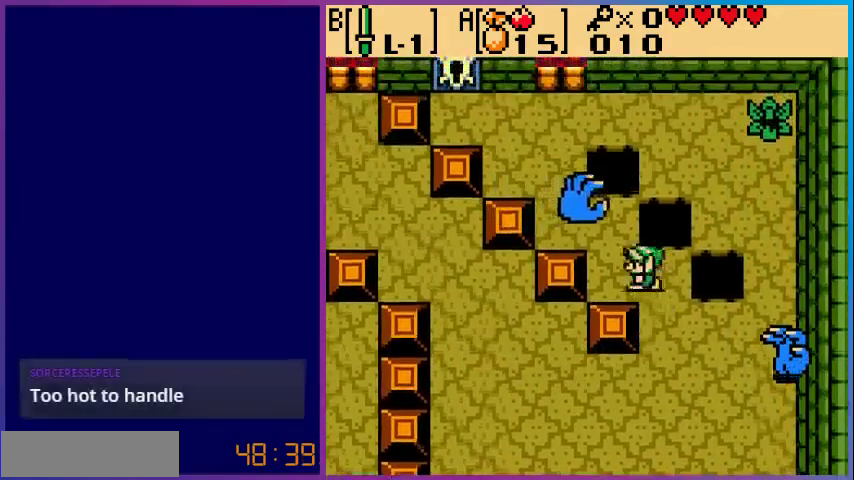
{"buttons": ["B"], "events": [[33, "B", "down"], [100, "DPAD_LEFT", "up"], [167, "B", "up"], [333, "DPAD_RIGHT", "down"], [433, "B", "down"], [500, "DPAD_RIGHT", "up"]]}
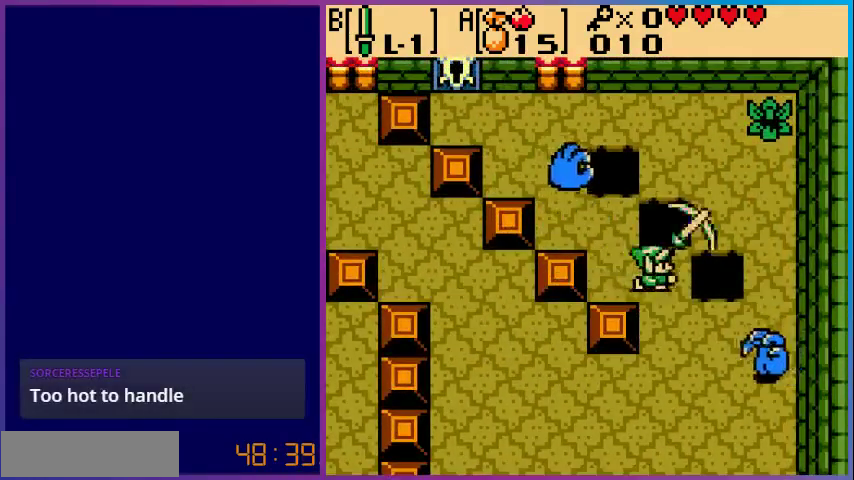
{"buttons": [], "events": [[100, "B", "up"], [133, "DPAD_LEFT", "down"], [333, "B", "down"], [400, "DPAD_LEFT", "up"], [500, "B", "up"]]}
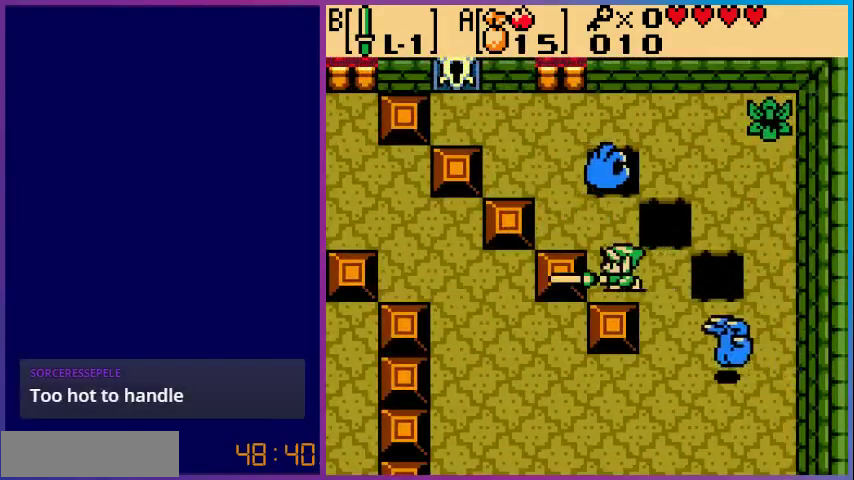
{"buttons": [], "events": [[67, "DPAD_LEFT", "down"], [233, "DPAD_UP", "down"], [267, "DPAD_LEFT", "up"], [300, "B", "down"], [333, "DPAD_UP", "up"], [433, "B", "up"]]}
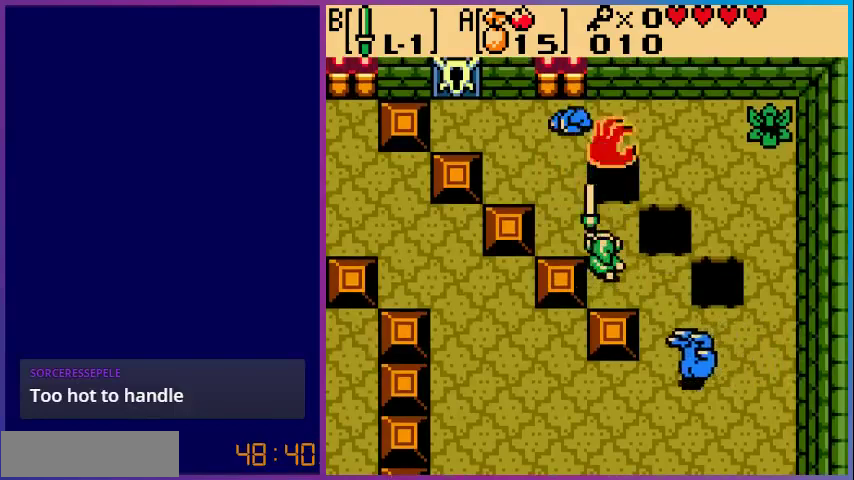
{"buttons": ["DPAD_UP"], "events": [[67, "B", "down"], [200, "B", "up"], [300, "DPAD_UP", "down"]]}
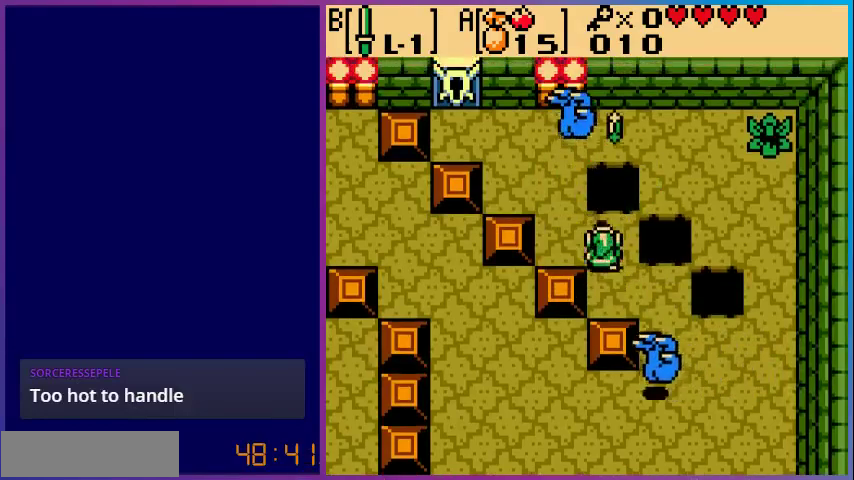
{"buttons": [], "events": [[33, "DPAD_LEFT", "down"], [67, "DPAD_UP", "up"], [267, "DPAD_LEFT", "up"], [267, "DPAD_UP", "down"], [400, "B", "down"], [433, "DPAD_UP", "up"], [500, "B", "up"]]}
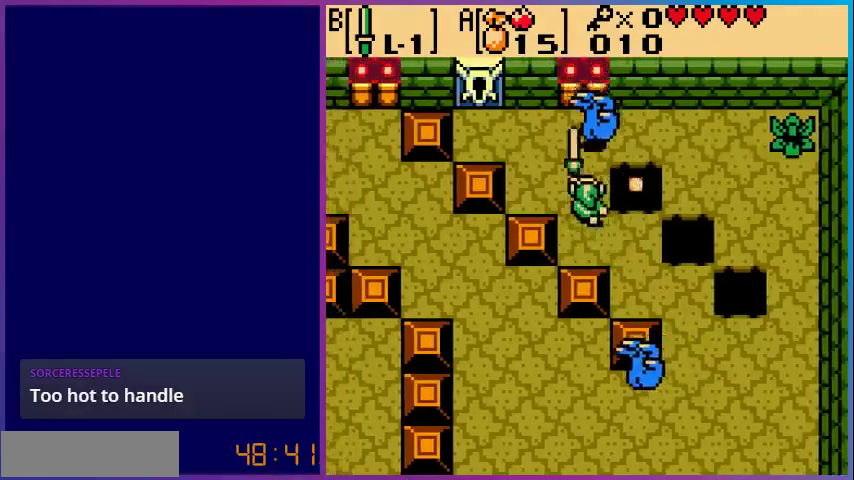
{"buttons": ["B"], "events": [[100, "B", "down"], [200, "B", "up"], [300, "B", "down"], [400, "B", "up"], [500, "B", "down"]]}
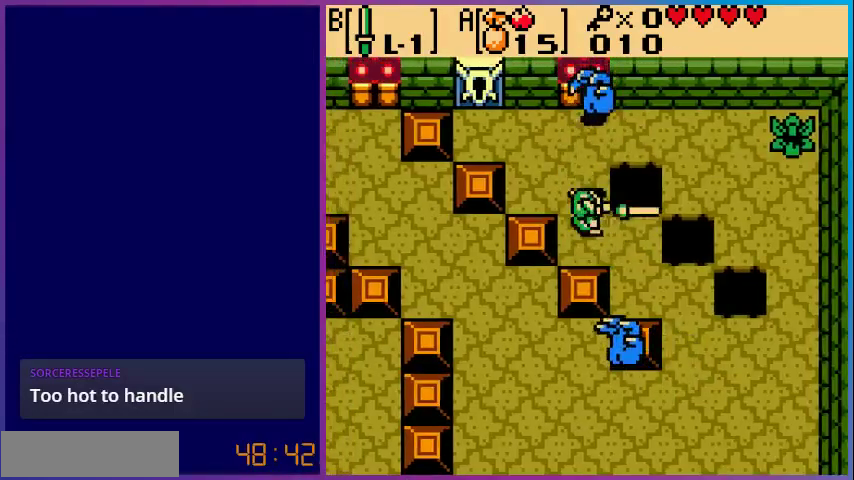
{"buttons": ["DPAD_UP"], "events": [[100, "B", "up"], [167, "B", "down"], [300, "B", "up"], [333, "DPAD_UP", "down"]]}
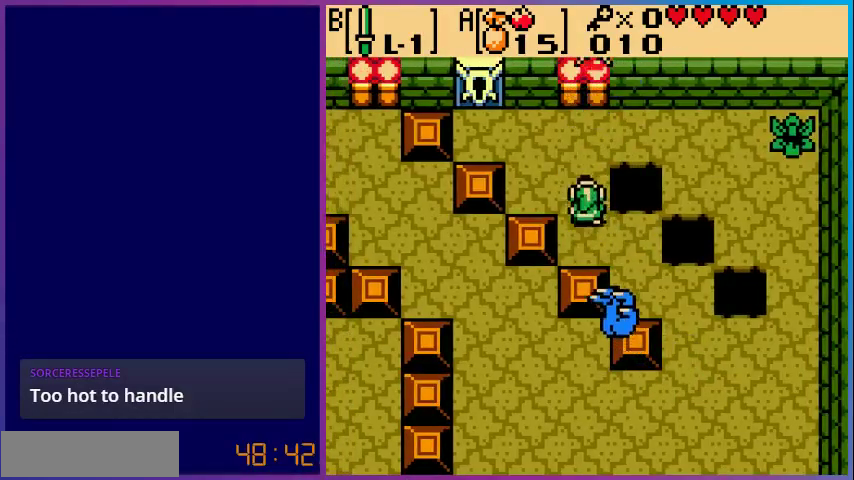
{"buttons": ["DPAD_UP", "DPAD_LEFT"], "events": [[233, "DPAD_LEFT", "down"]]}
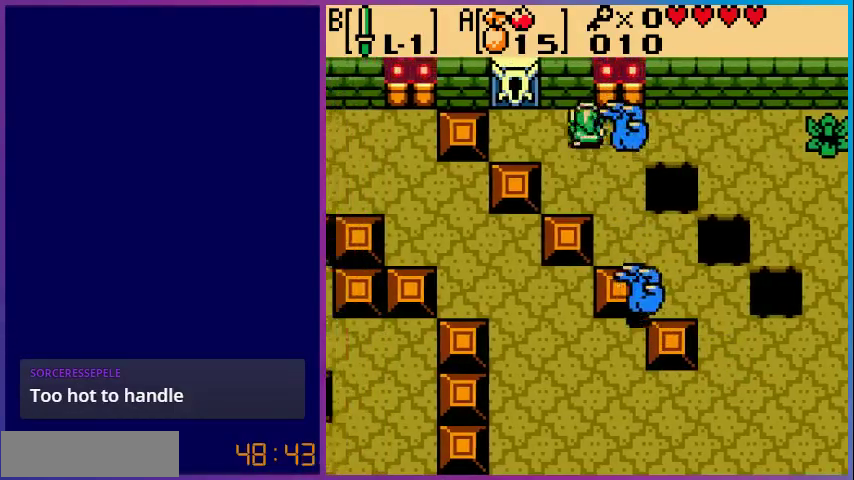
{"buttons": ["DPAD_UP"], "events": [[33, "DPAD_UP", "up"], [400, "DPAD_UP", "down"], [433, "DPAD_LEFT", "up"]]}
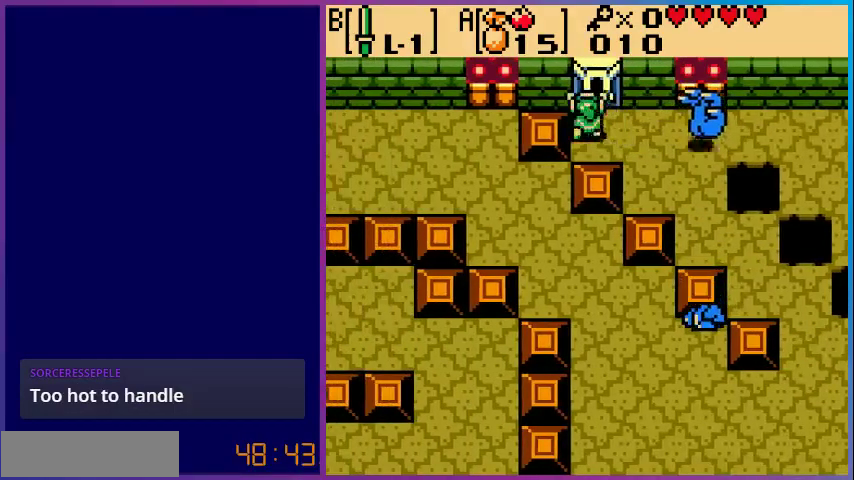
{"buttons": ["DPAD_UP"], "events": []}
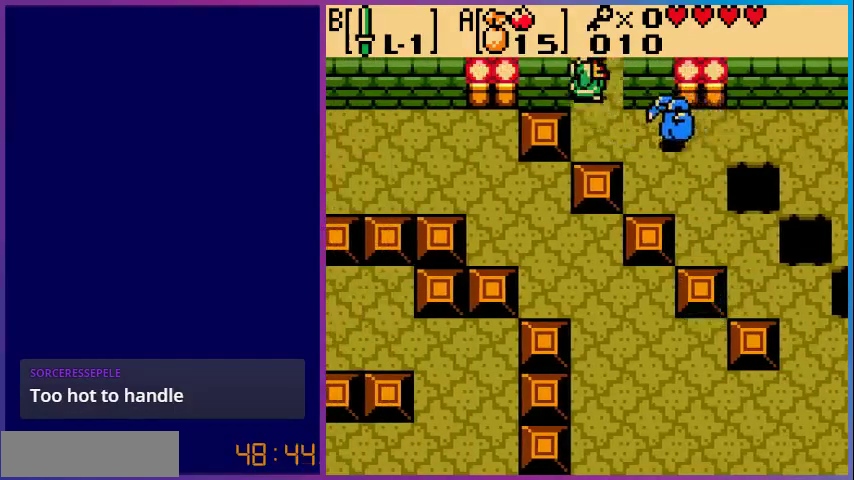
{"buttons": [], "events": [[300, "DPAD_UP", "up"]]}
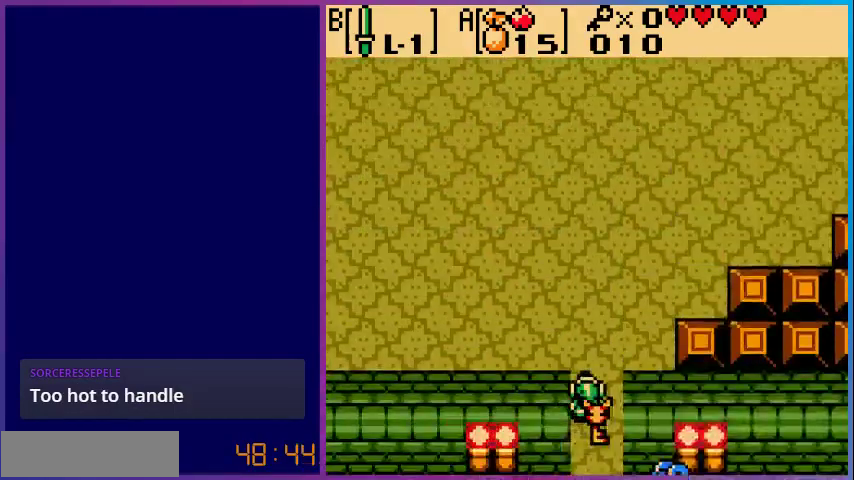
{"buttons": ["DPAD_UP"], "events": [[100, "DPAD_UP", "down"]]}
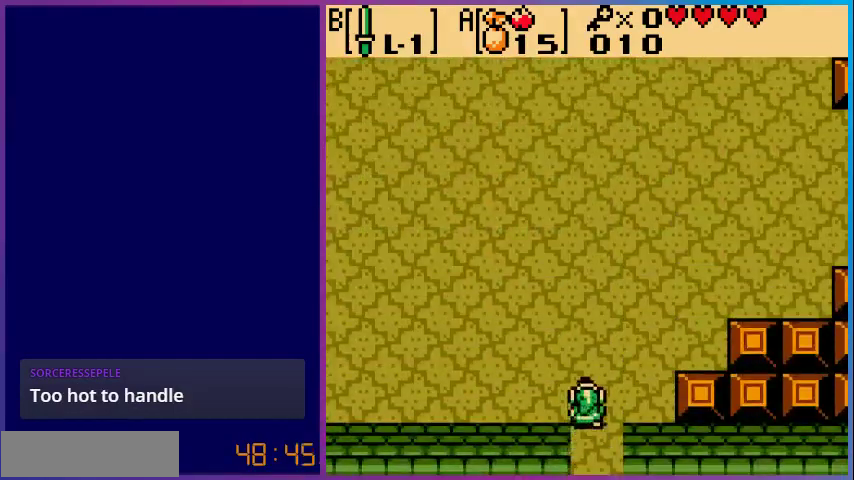
{"buttons": [], "events": [[400, "DPAD_UP", "up"]]}
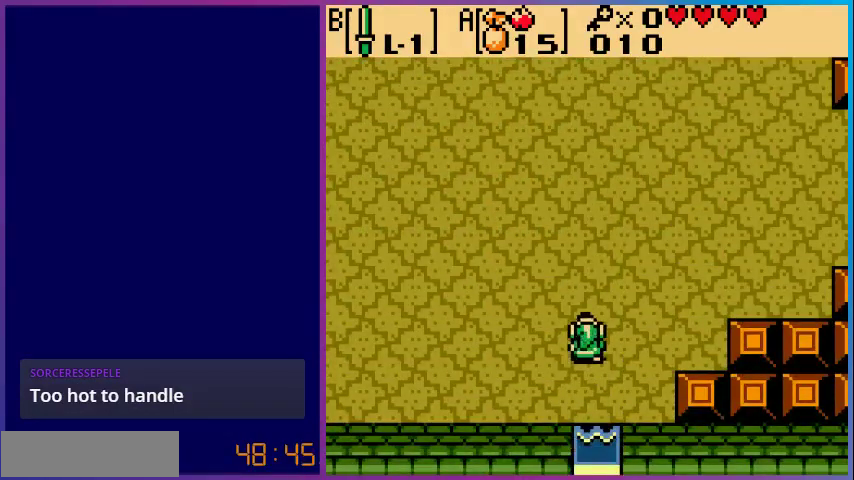
{"buttons": ["DPAD_UP", "DPAD_RIGHT"], "events": [[233, "DPAD_RIGHT", "down"], [333, "DPAD_UP", "down"]]}
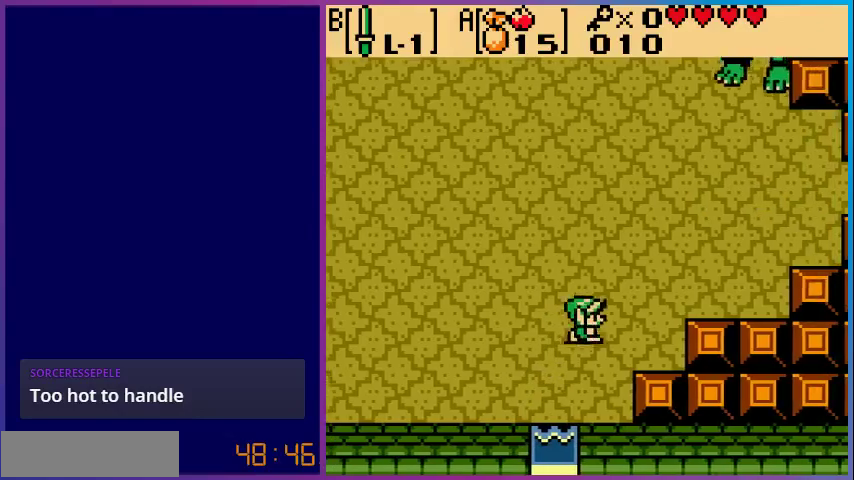
{"buttons": ["DPAD_UP"], "events": [[67, "DPAD_RIGHT", "up"], [200, "DPAD_RIGHT", "down"], [400, "DPAD_RIGHT", "up"]]}
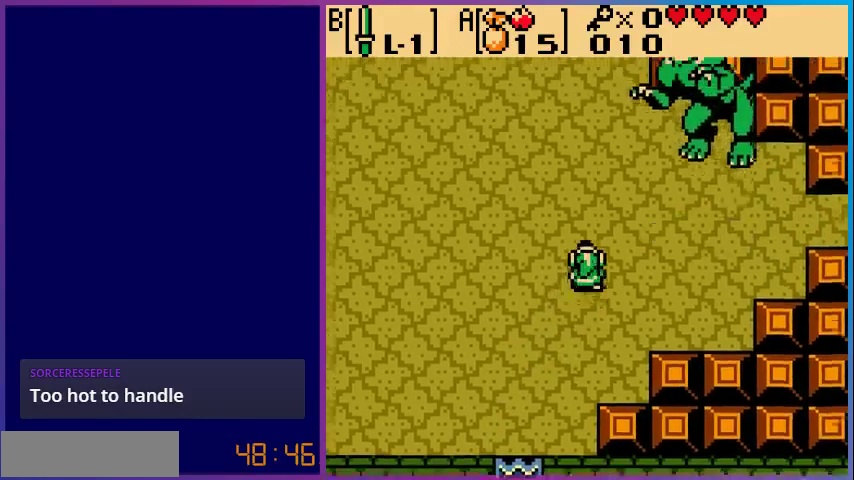
{"buttons": [], "events": [[233, "DPAD_LEFT", "down"], [233, "DPAD_UP", "up"], [400, "DPAD_LEFT", "up"], [400, "DPAD_UP", "down"], [433, "DPAD_UP", "up"]]}
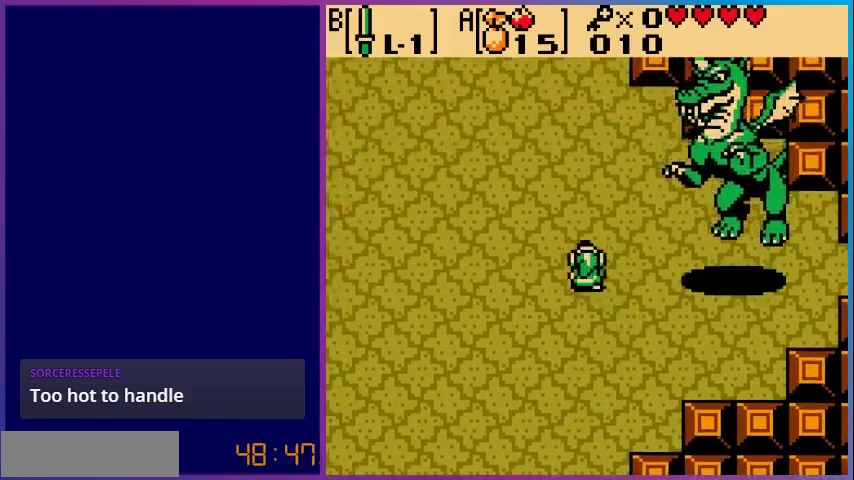
{"buttons": ["DPAD_DOWN", "DPAD_RIGHT"], "events": [[167, "DPAD_DOWN", "down"], [167, "DPAD_RIGHT", "down"], [233, "DPAD_RIGHT", "up"], [400, "DPAD_RIGHT", "down"]]}
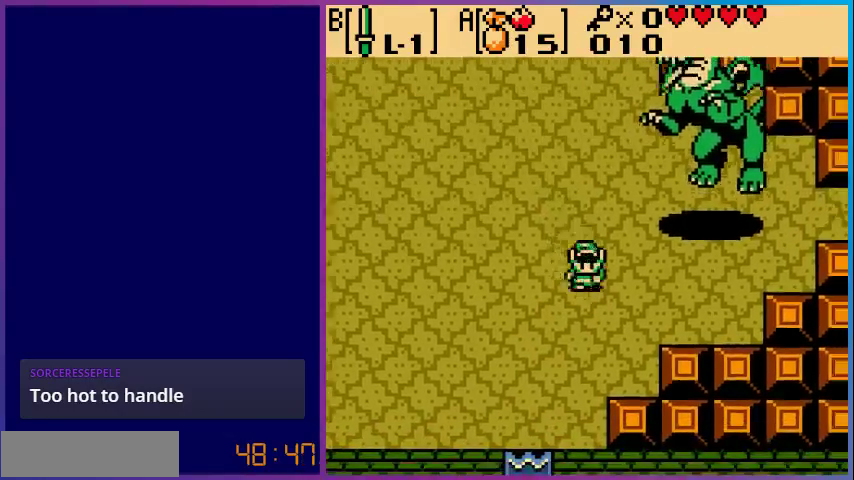
{"buttons": ["B", "DPAD_LEFT"], "events": [[33, "DPAD_DOWN", "up"], [167, "DPAD_RIGHT", "up"], [233, "DPAD_LEFT", "down"], [300, "B", "down"]]}
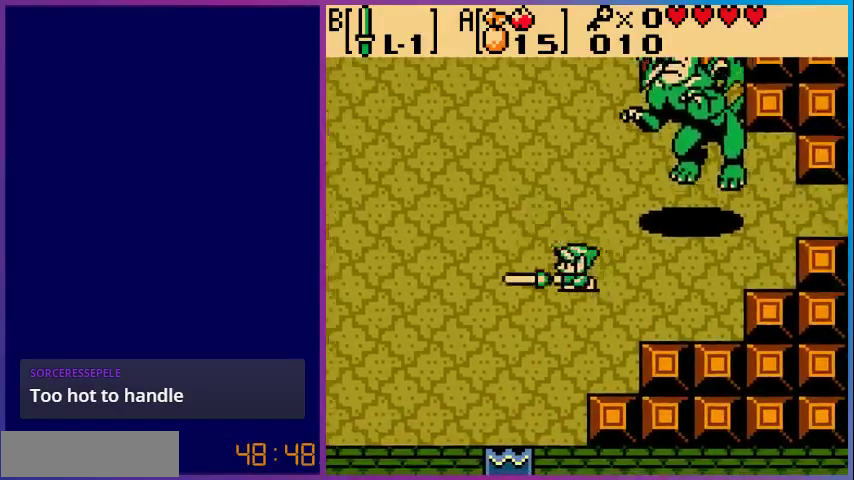
{"buttons": ["B", "DPAD_UP"], "events": [[233, "DPAD_UP", "down"], [300, "DPAD_LEFT", "up"]]}
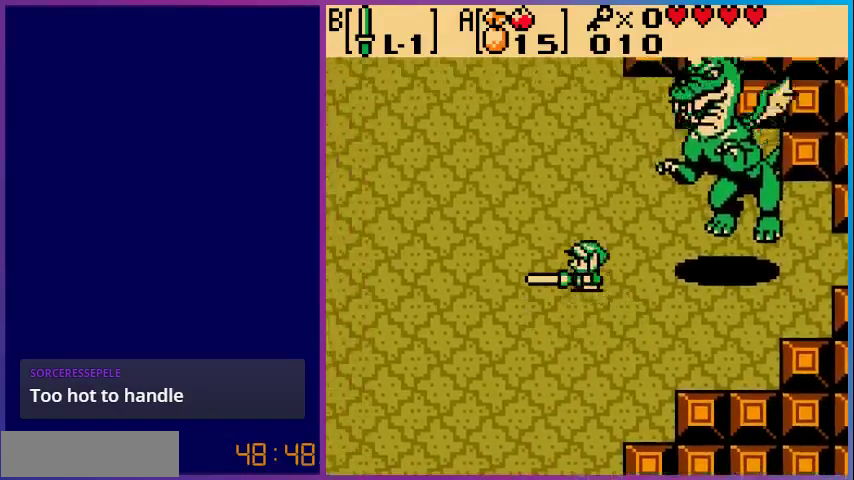
{"buttons": ["B", "DPAD_UP"], "events": []}